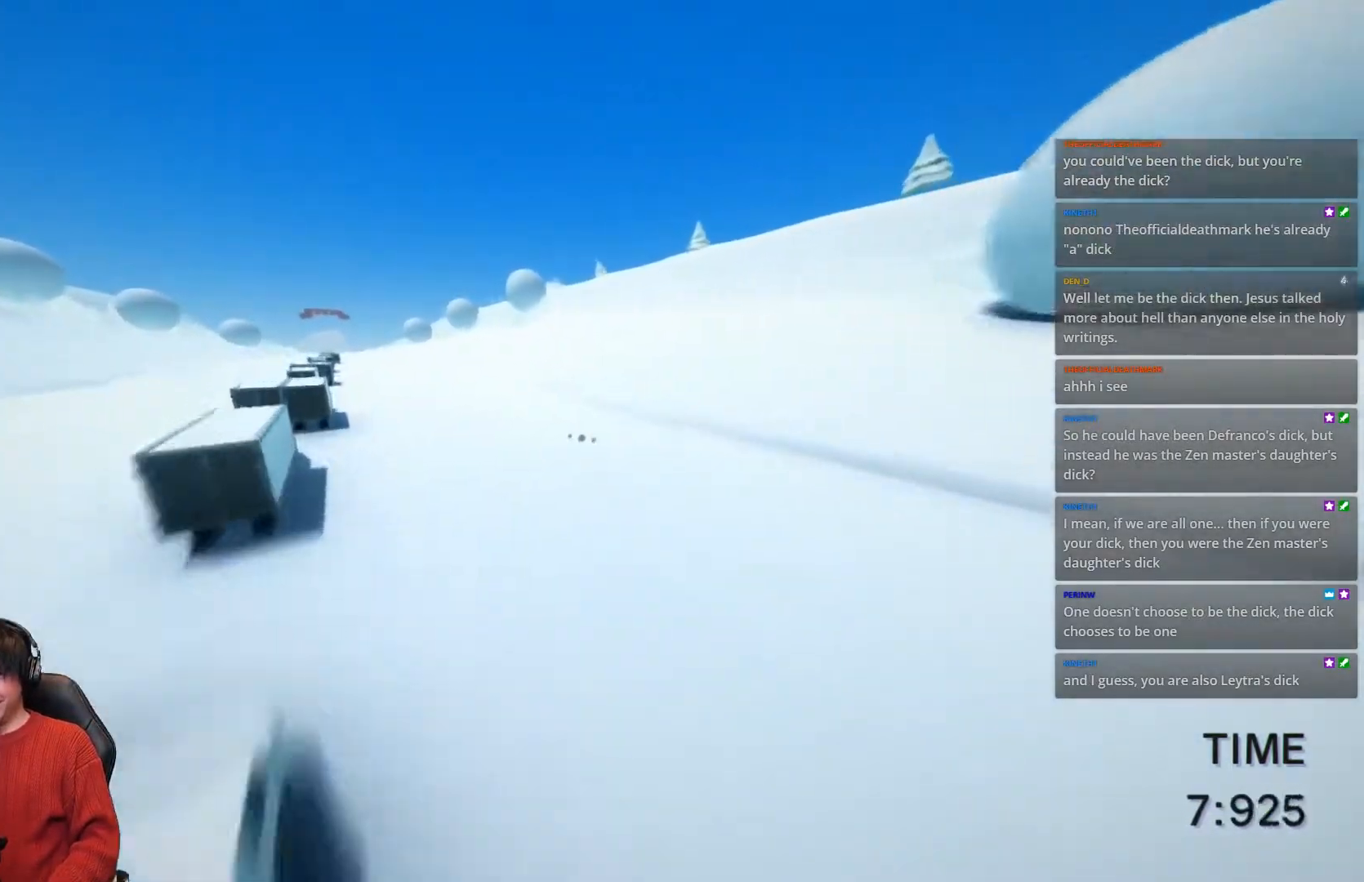
Gameplay with keyboard; each line is a JSON object with the keys held at the frame after it. "events" lists presses ("down") and releases ("up") of "a", "d", "r", "s", "shift", "space" and "w" between this image and that frame as [ms after this image, input, new state], when the widget could be followed in between. No other keys are recorded. Mouse input is not recorded.
{"keys": ["a", "shift", "space", "w"], "events": [[117, "space", "up"], [300, "space", "down"]]}
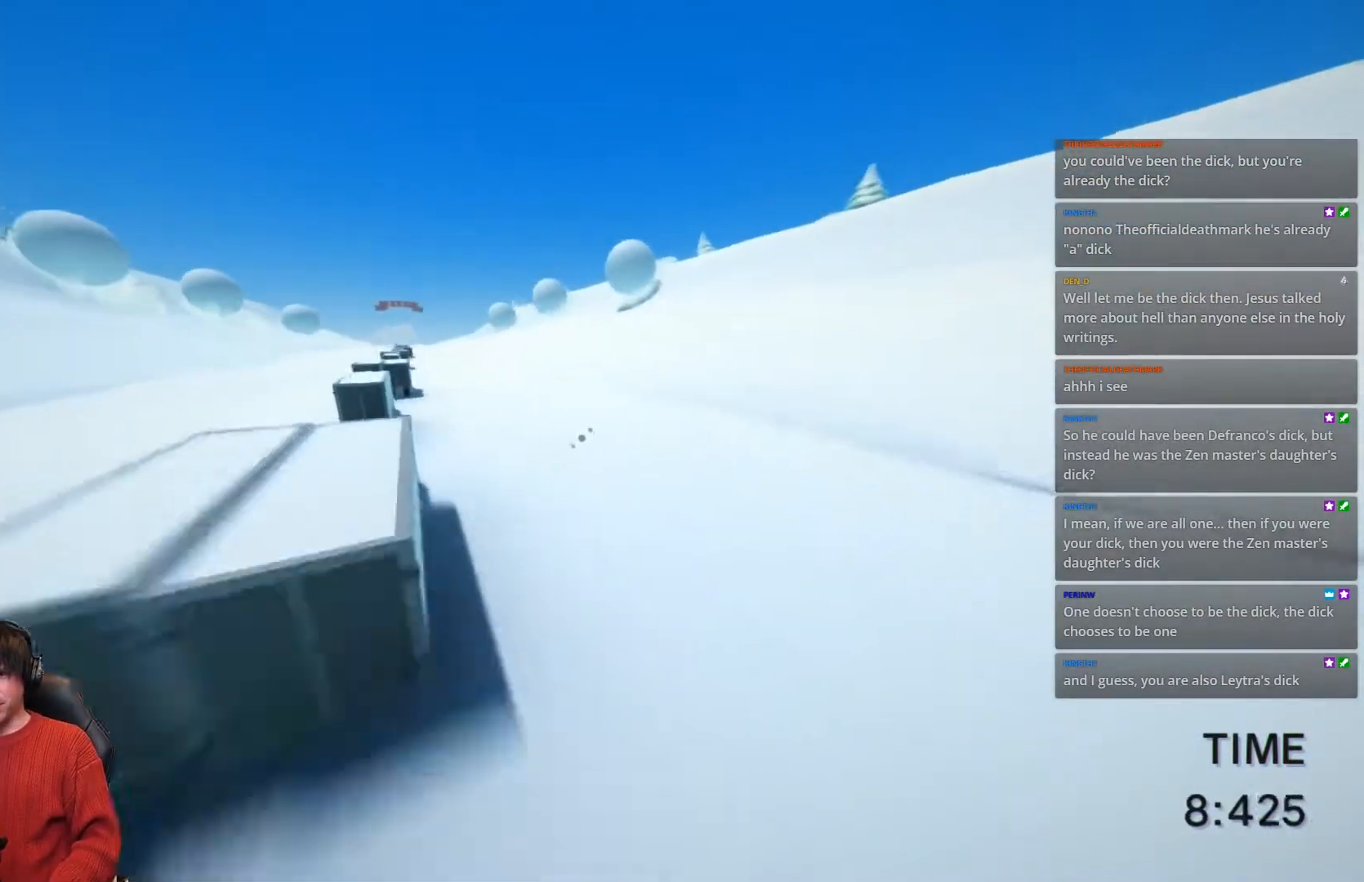
{"keys": ["a", "shift", "w"], "events": [[83, "space", "up"]]}
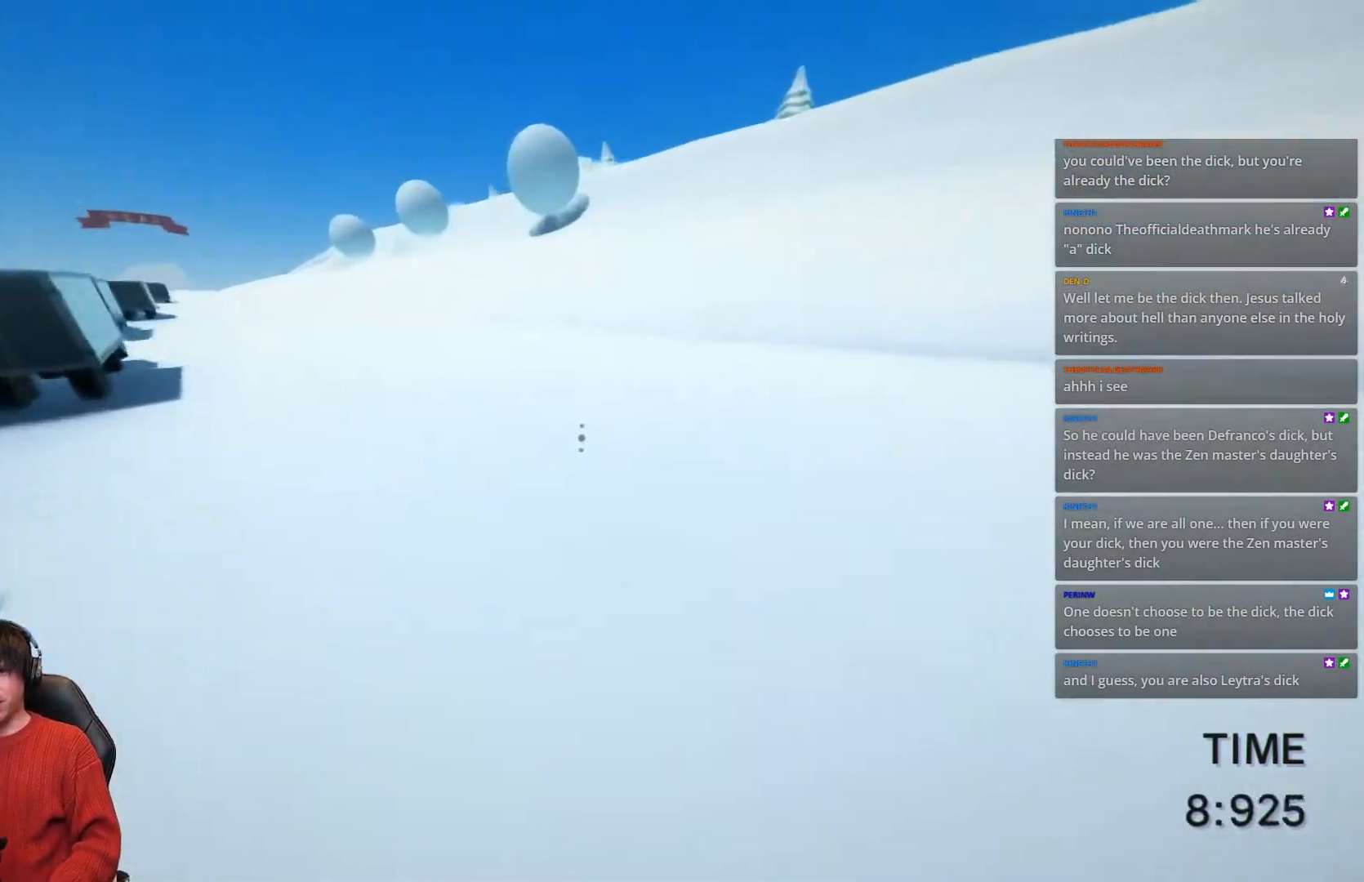
{"keys": ["a", "shift", "space", "w"], "events": [[83, "space", "down"], [333, "space", "up"], [433, "space", "down"]]}
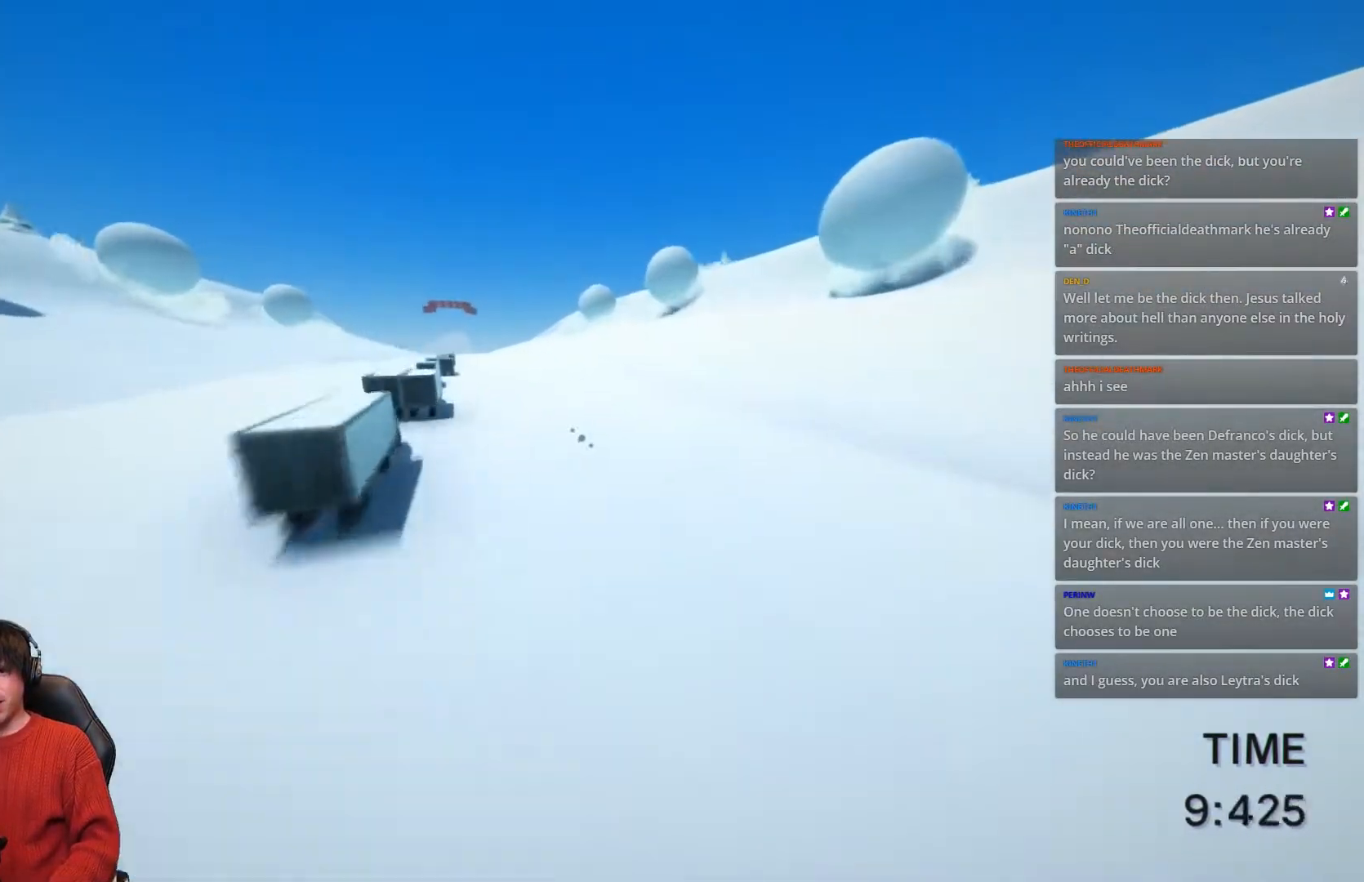
{"keys": ["a", "shift", "w"], "events": [[17, "space", "up"], [67, "space", "down"], [383, "space", "up"]]}
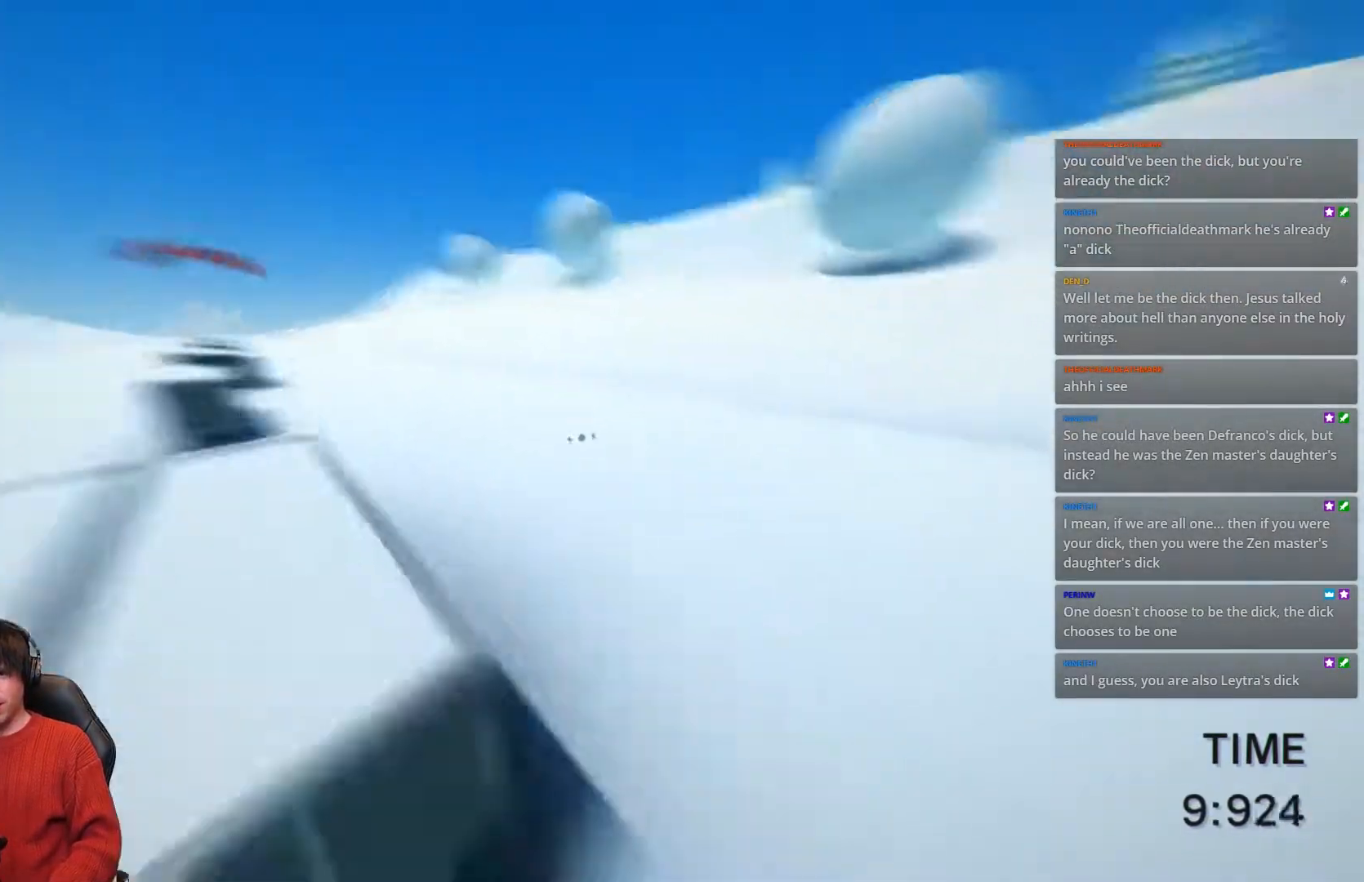
{"keys": ["a", "shift", "space", "w"], "events": [[500, "space", "down"]]}
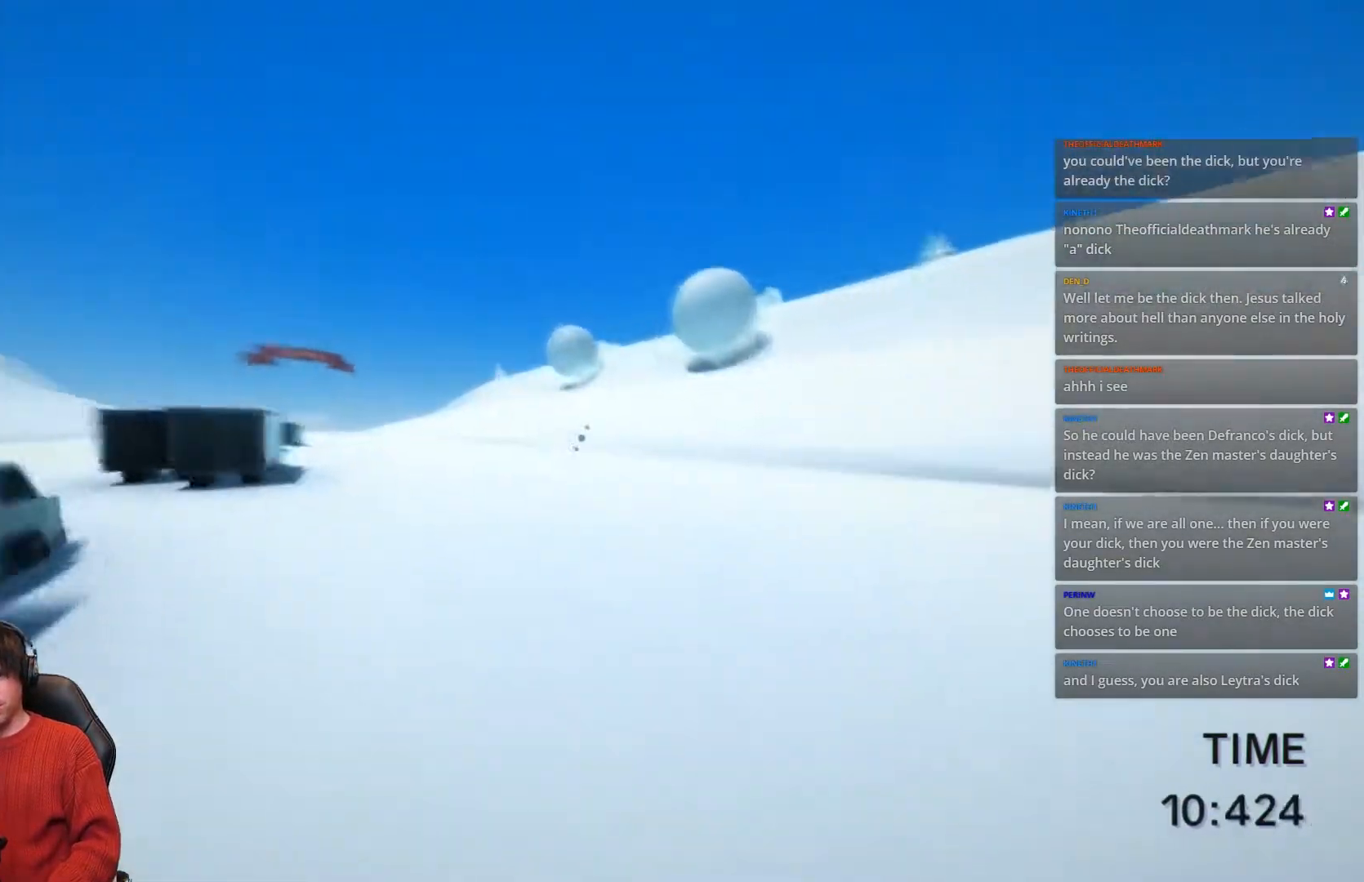
{"keys": ["a", "shift", "space", "w"], "events": []}
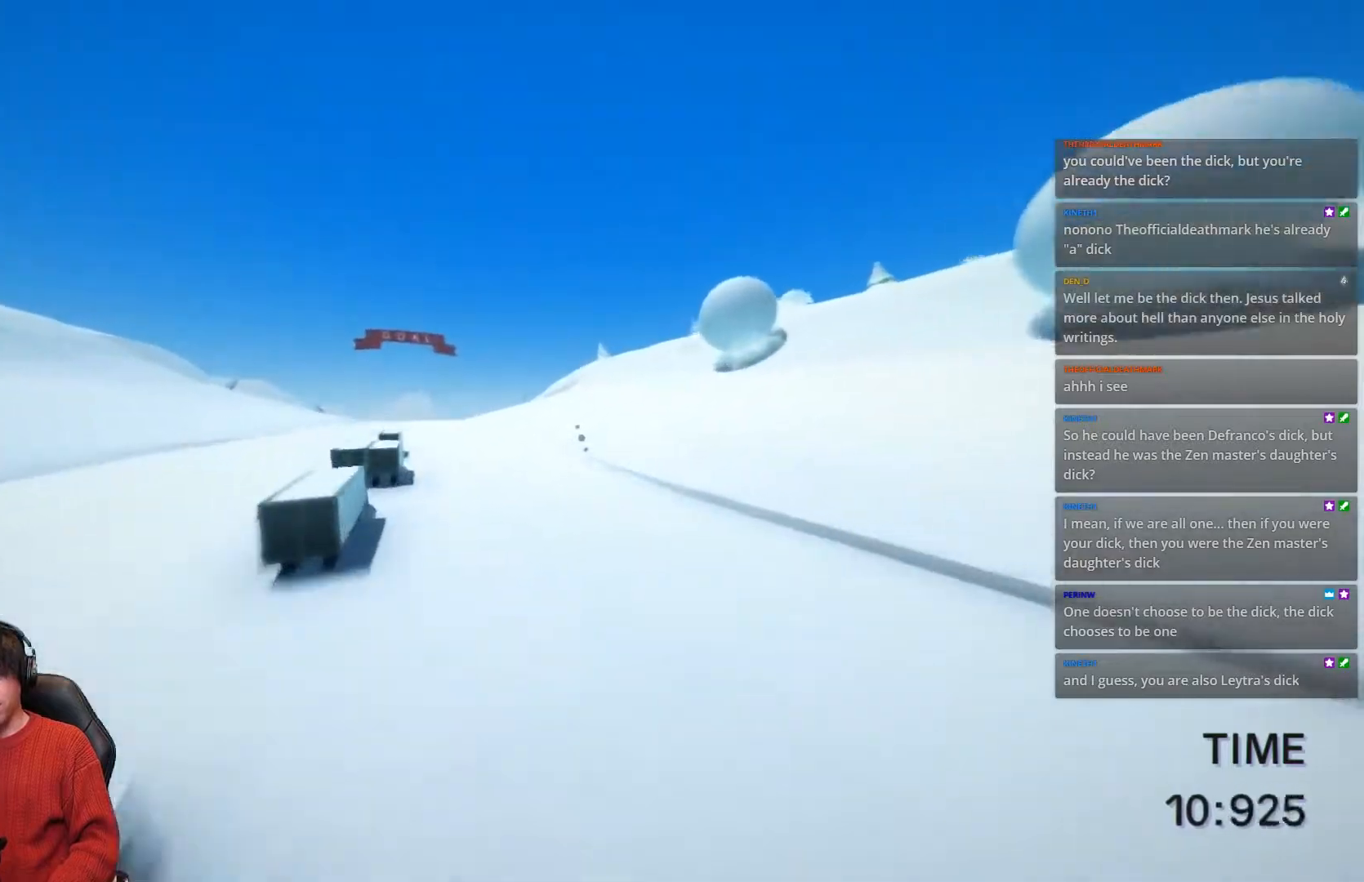
{"keys": ["a", "shift", "space", "w"], "events": [[133, "space", "up"], [367, "space", "down"]]}
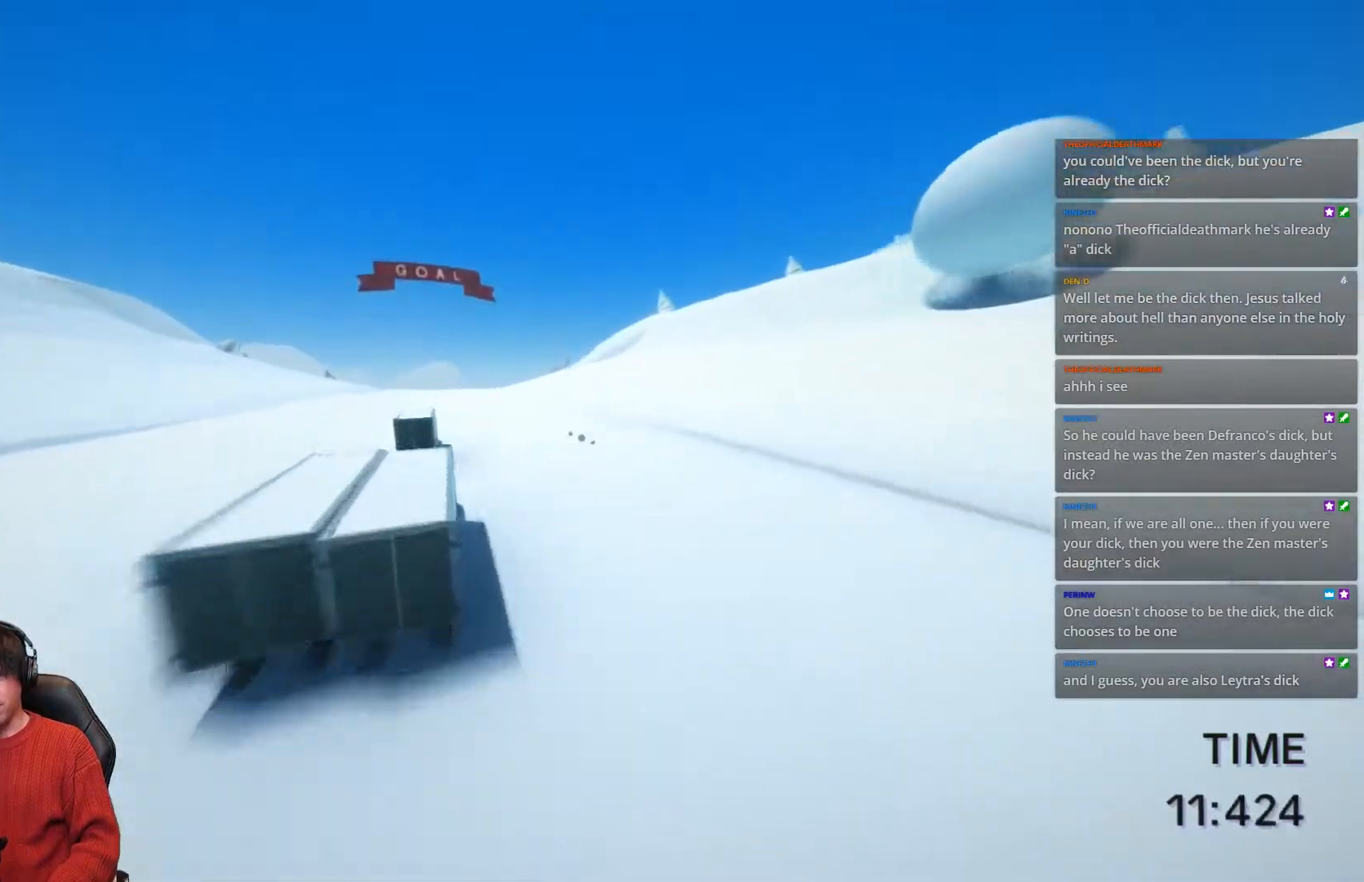
{"keys": ["a", "shift", "w"], "events": [[150, "space", "up"]]}
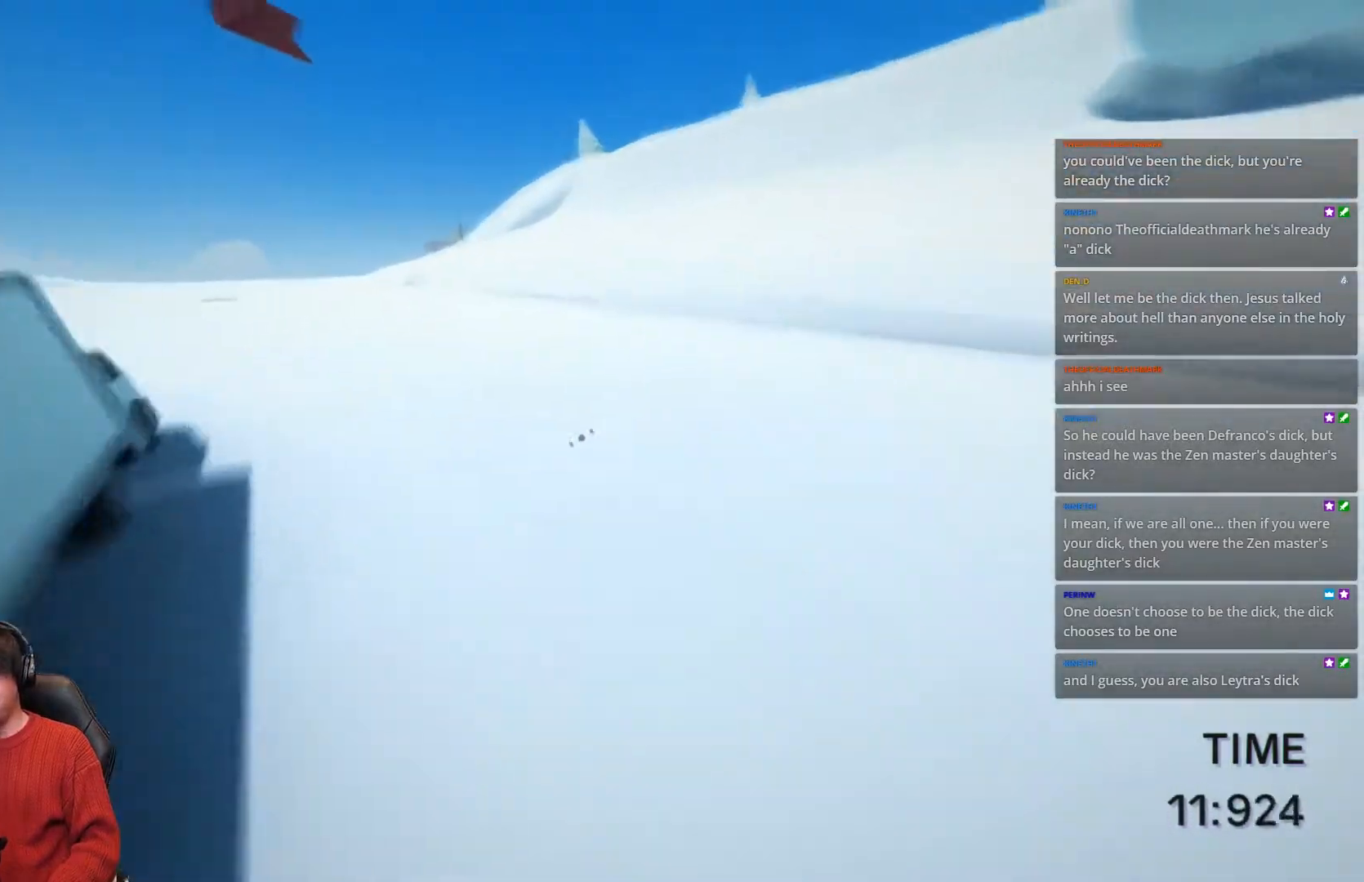
{"keys": ["a", "shift", "space", "w"], "events": [[50, "space", "down"]]}
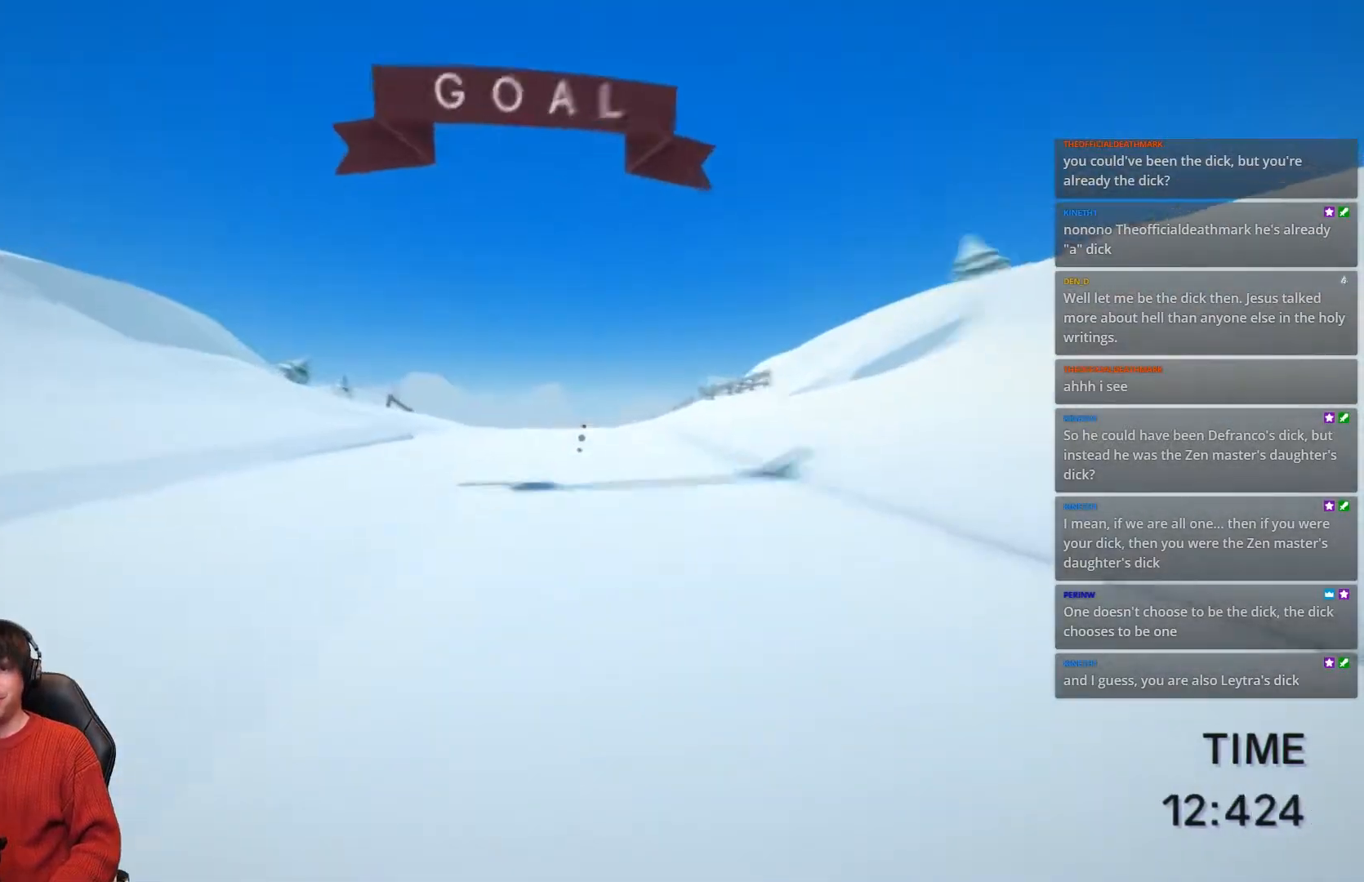
{"keys": ["shift"], "events": [[467, "a", "up"], [483, "space", "up"], [483, "w", "up"]]}
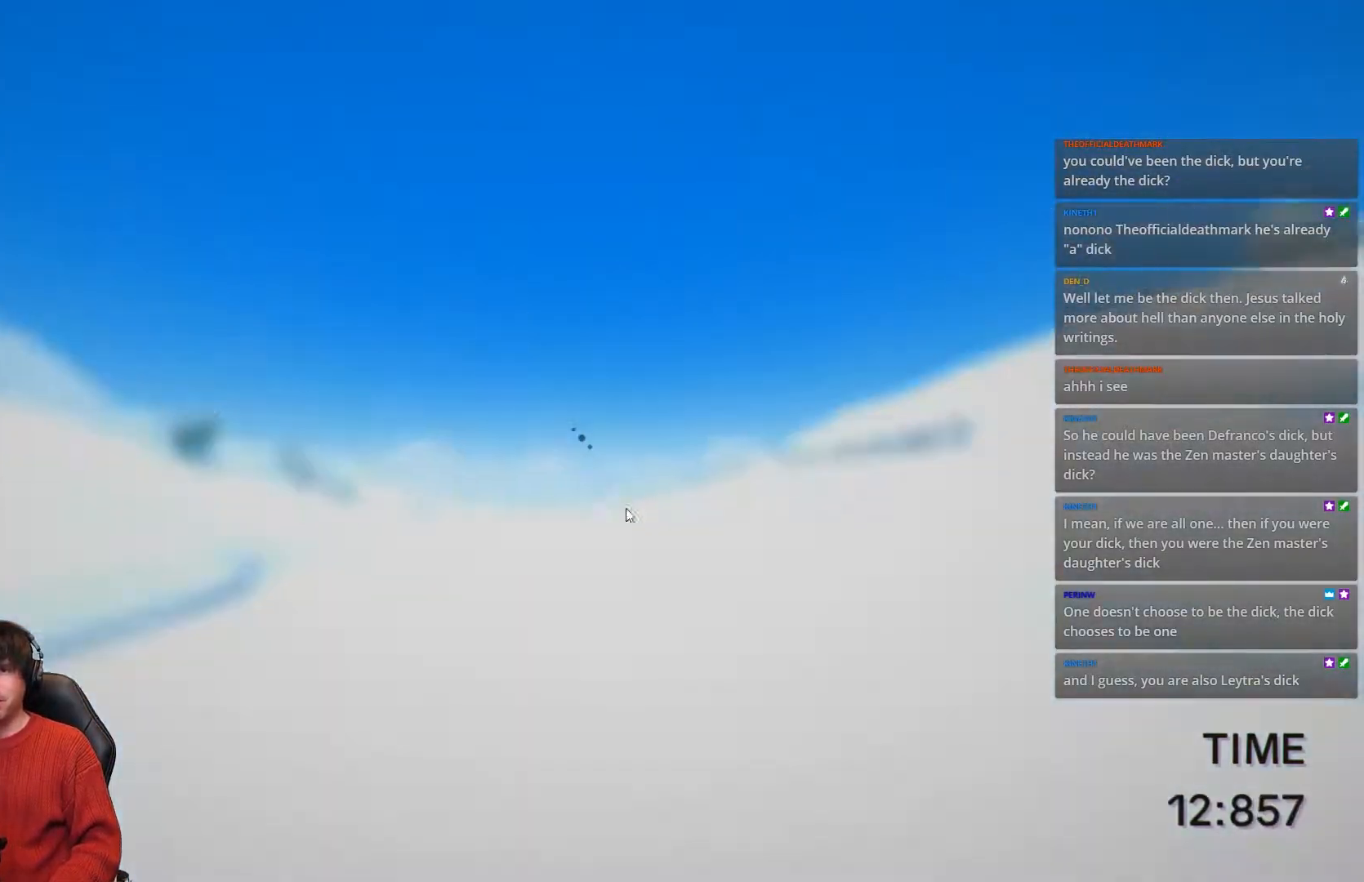
{"keys": ["a", "shift", "w"], "events": [[283, "a", "down"], [283, "w", "down"]]}
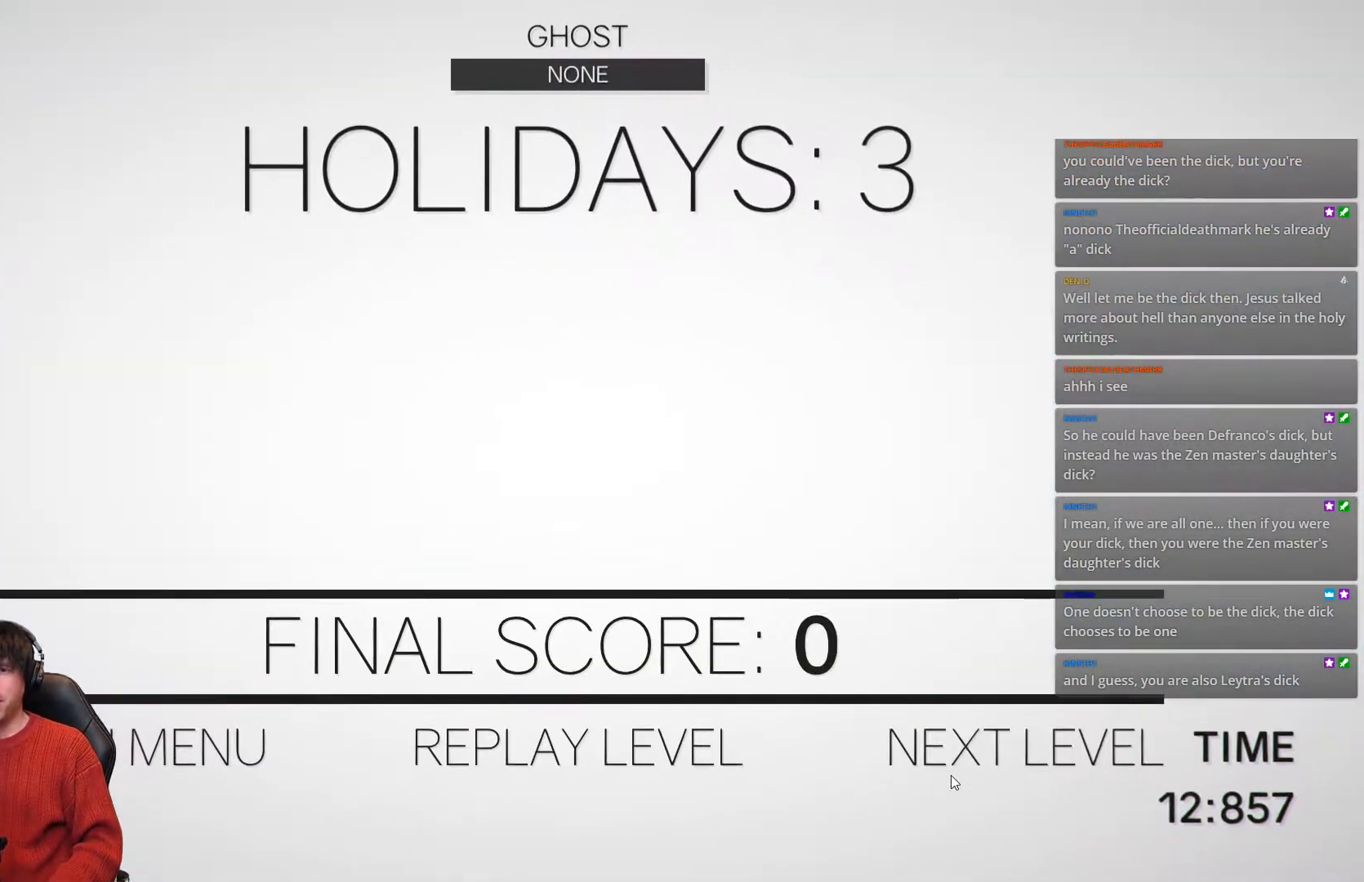
{"keys": ["a", "shift", "w"], "events": []}
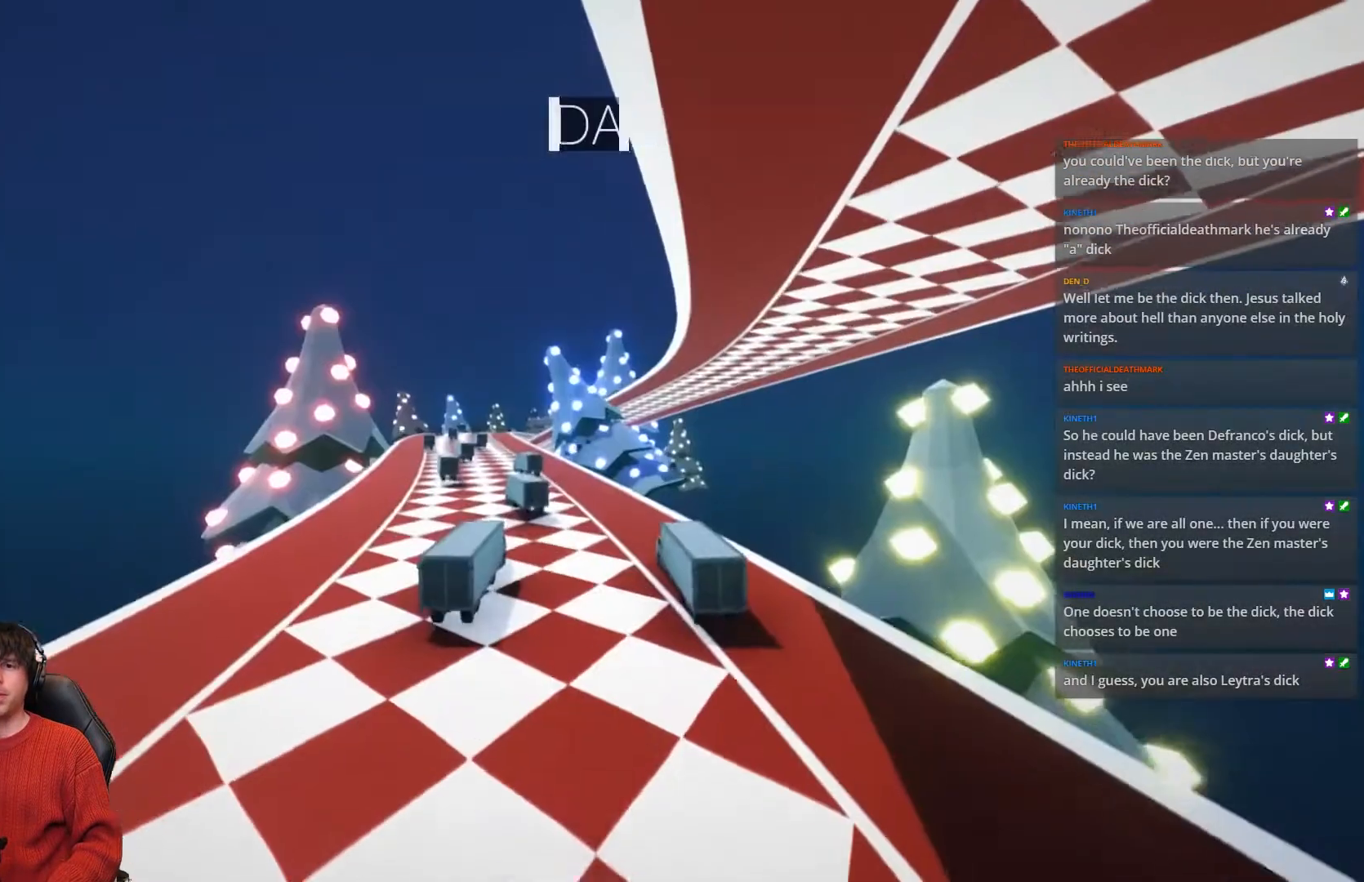
{"keys": ["a", "shift", "space", "w"], "events": [[433, "space", "down"]]}
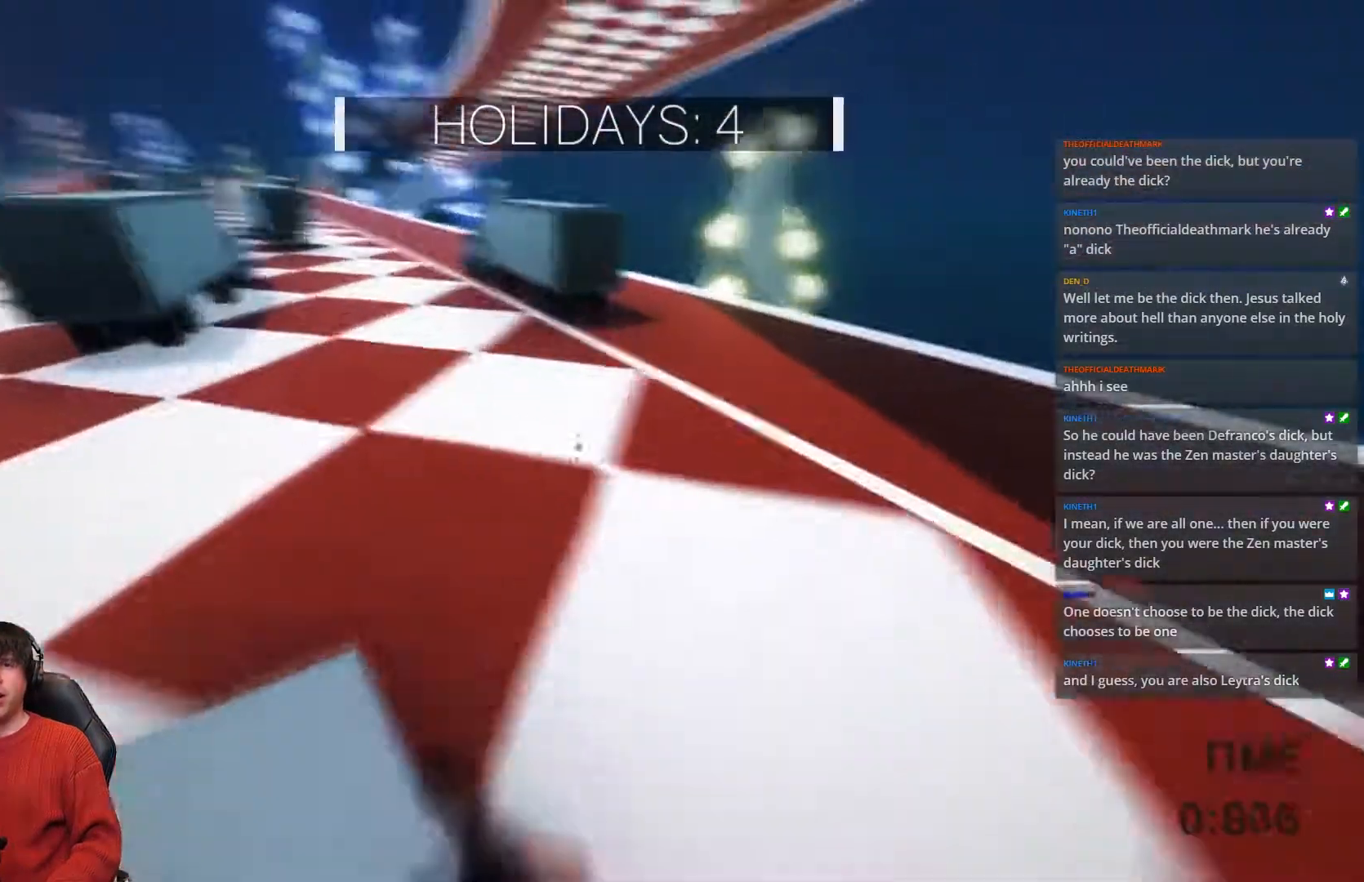
{"keys": ["a", "shift", "space", "w"], "events": [[17, "space", "up"], [400, "space", "down"]]}
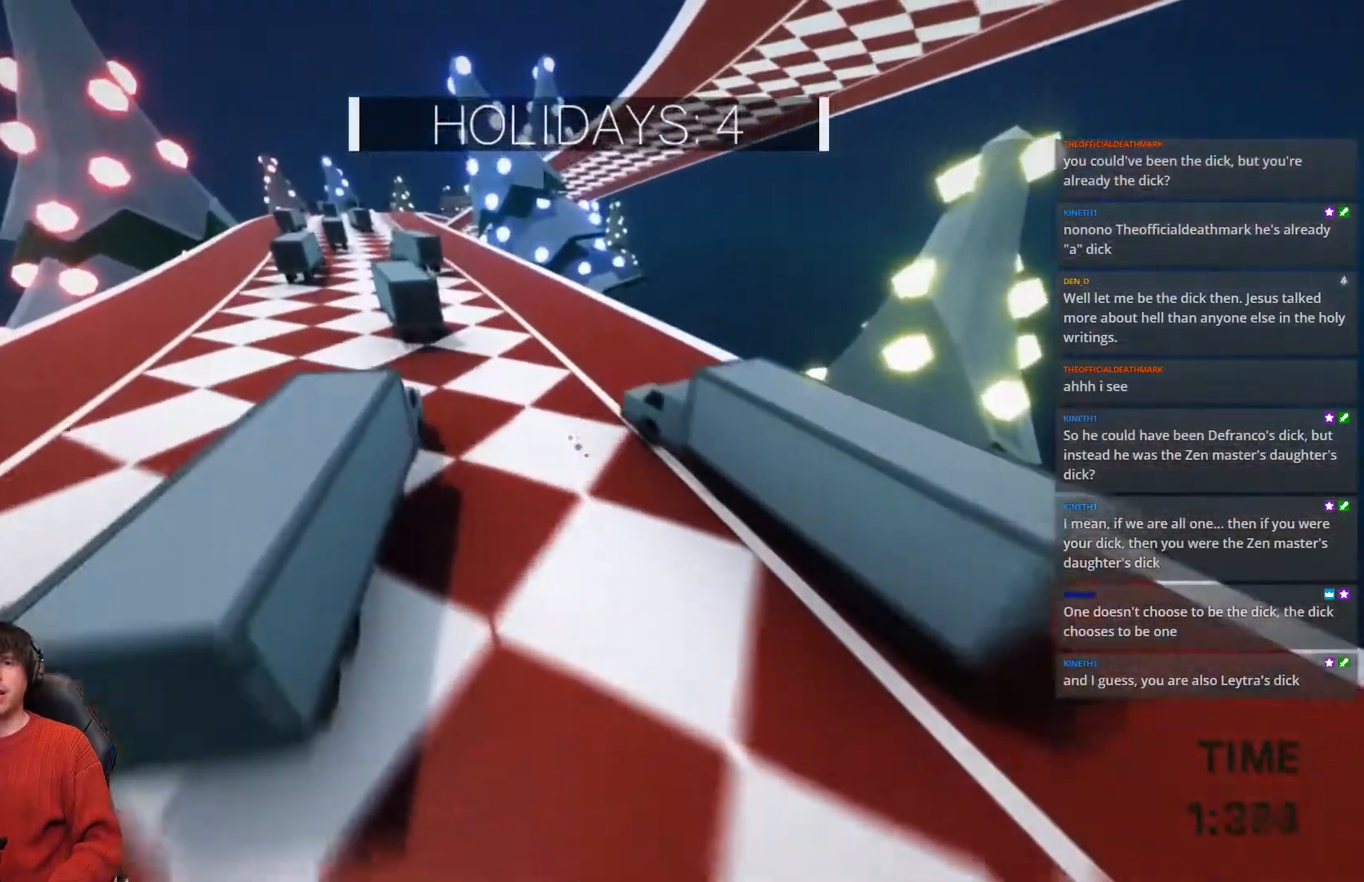
{"keys": ["a", "shift", "w"], "events": [[33, "space", "up"]]}
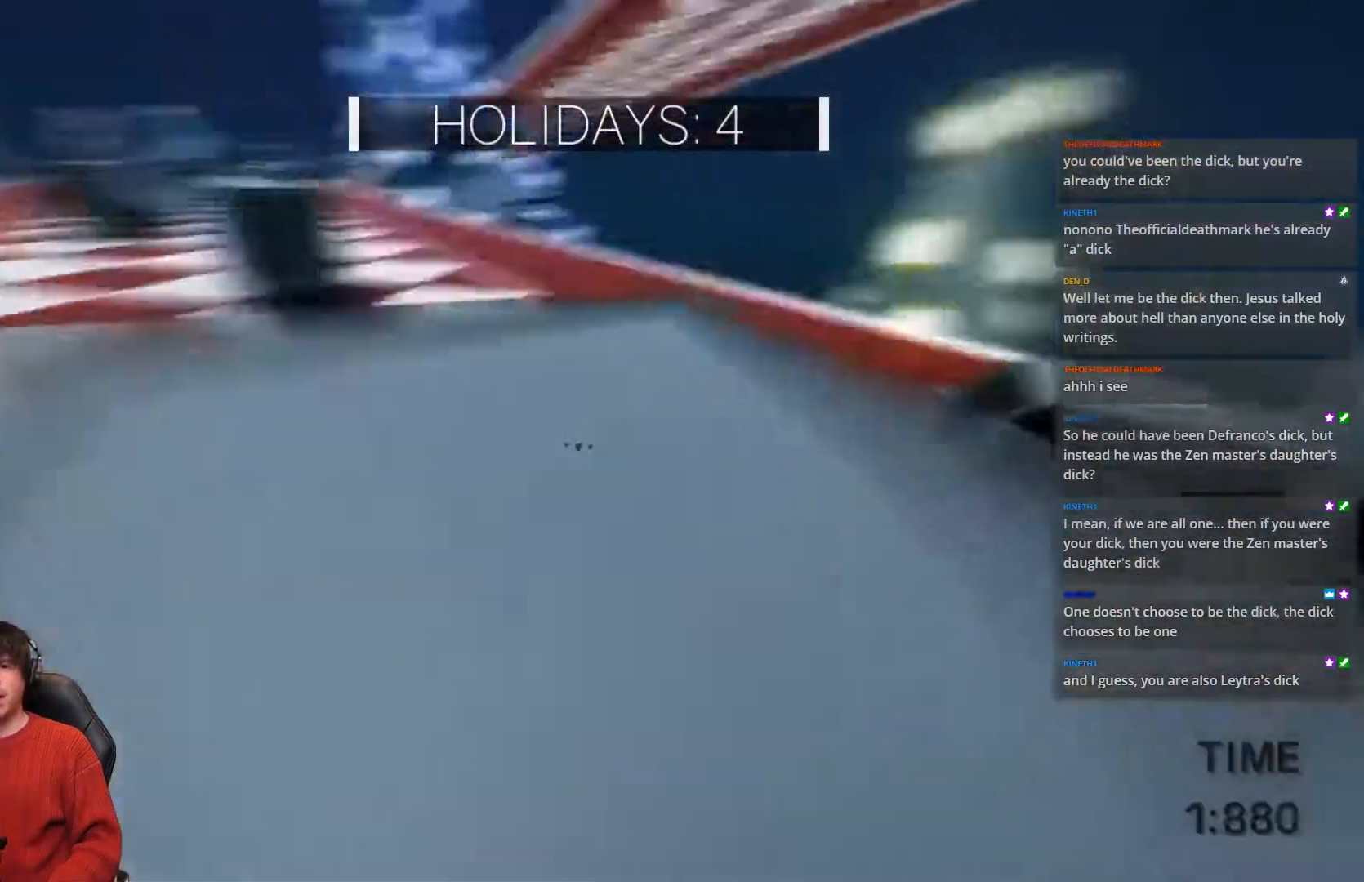
{"keys": ["a", "shift", "w"], "events": [[317, "space", "down"], [433, "space", "up"]]}
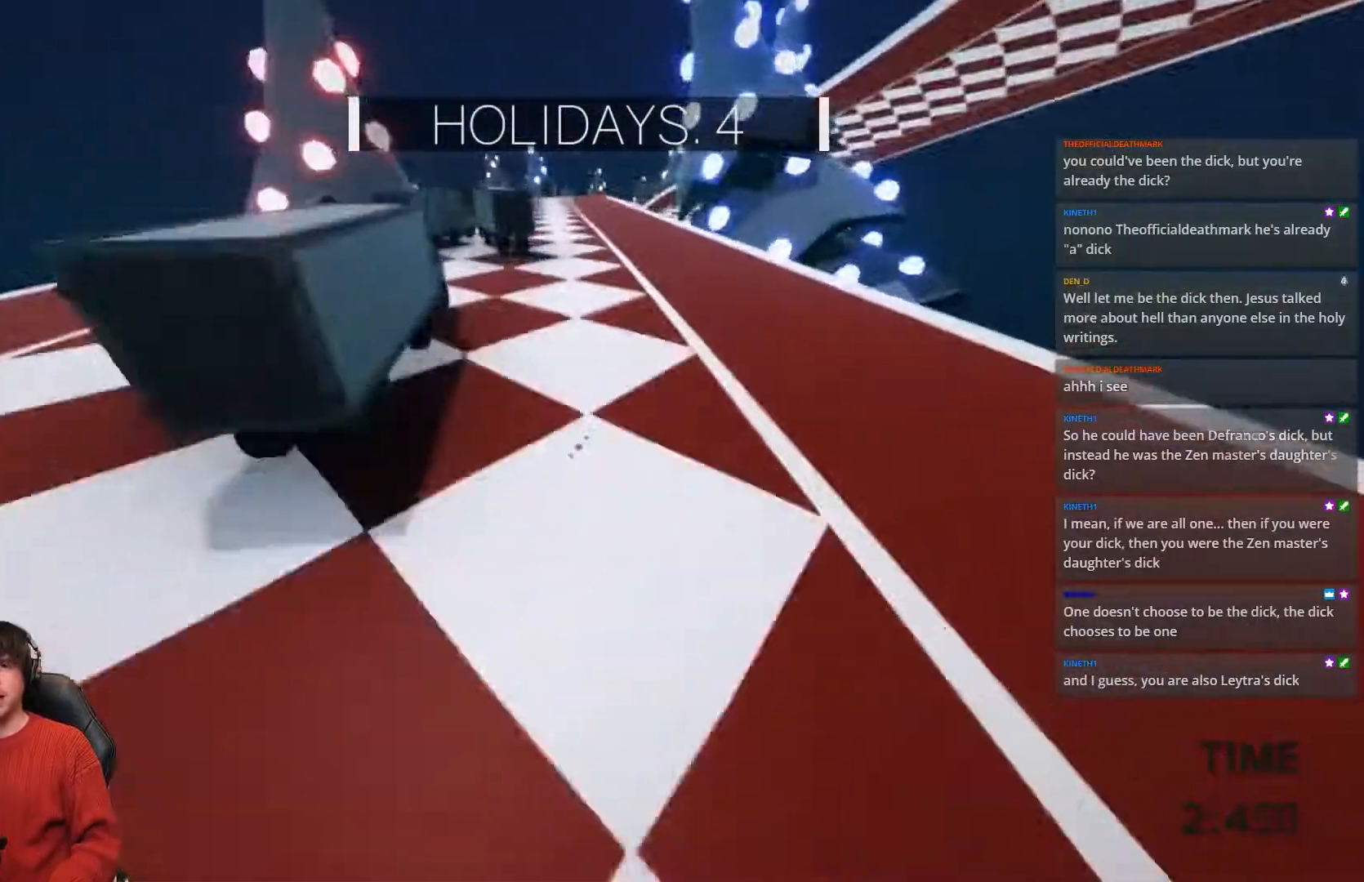
{"keys": ["a", "shift", "w"], "events": [[117, "space", "down"], [183, "space", "up"]]}
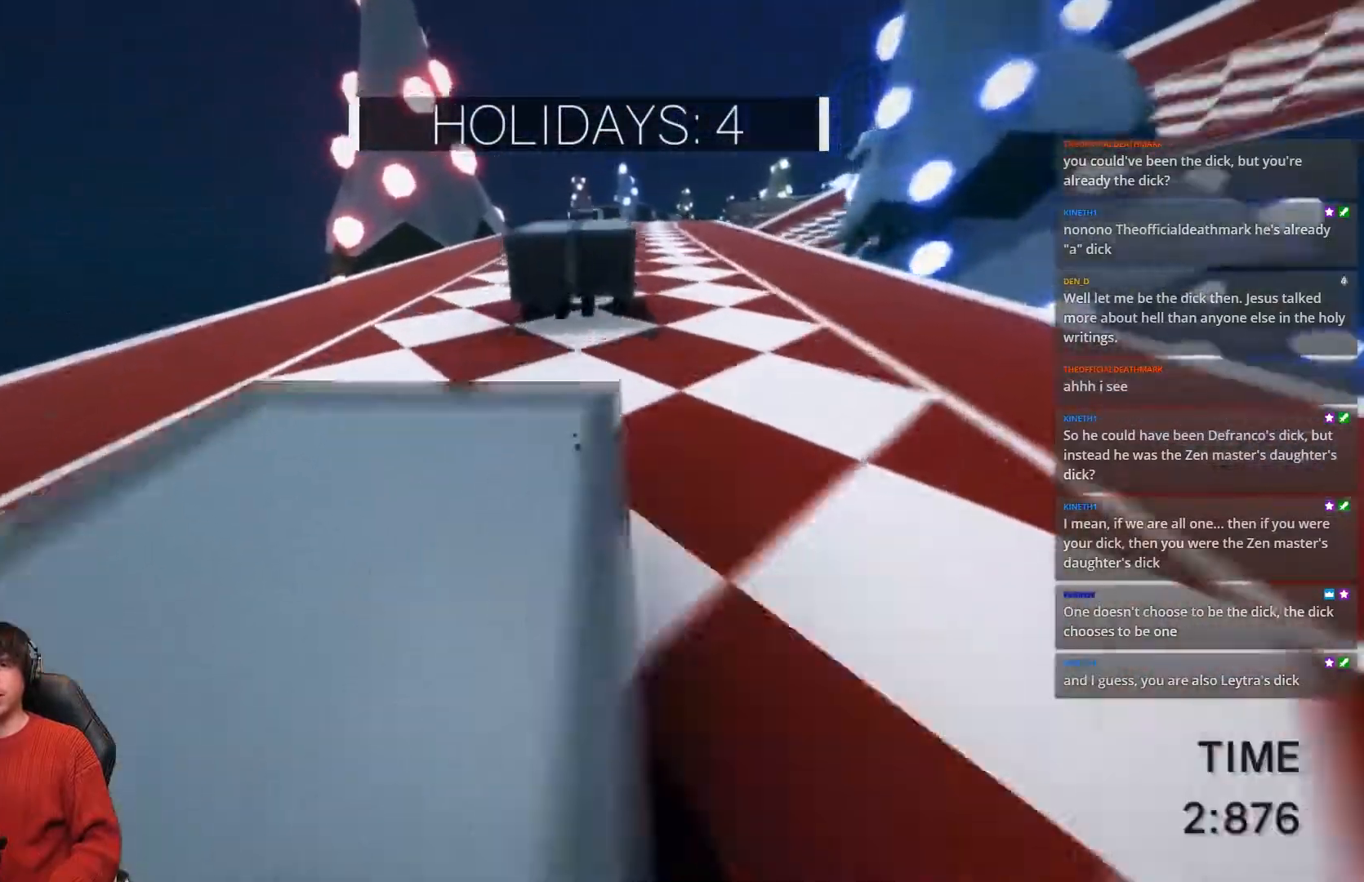
{"keys": ["a", "shift", "w"], "events": [[117, "space", "down"], [200, "space", "up"]]}
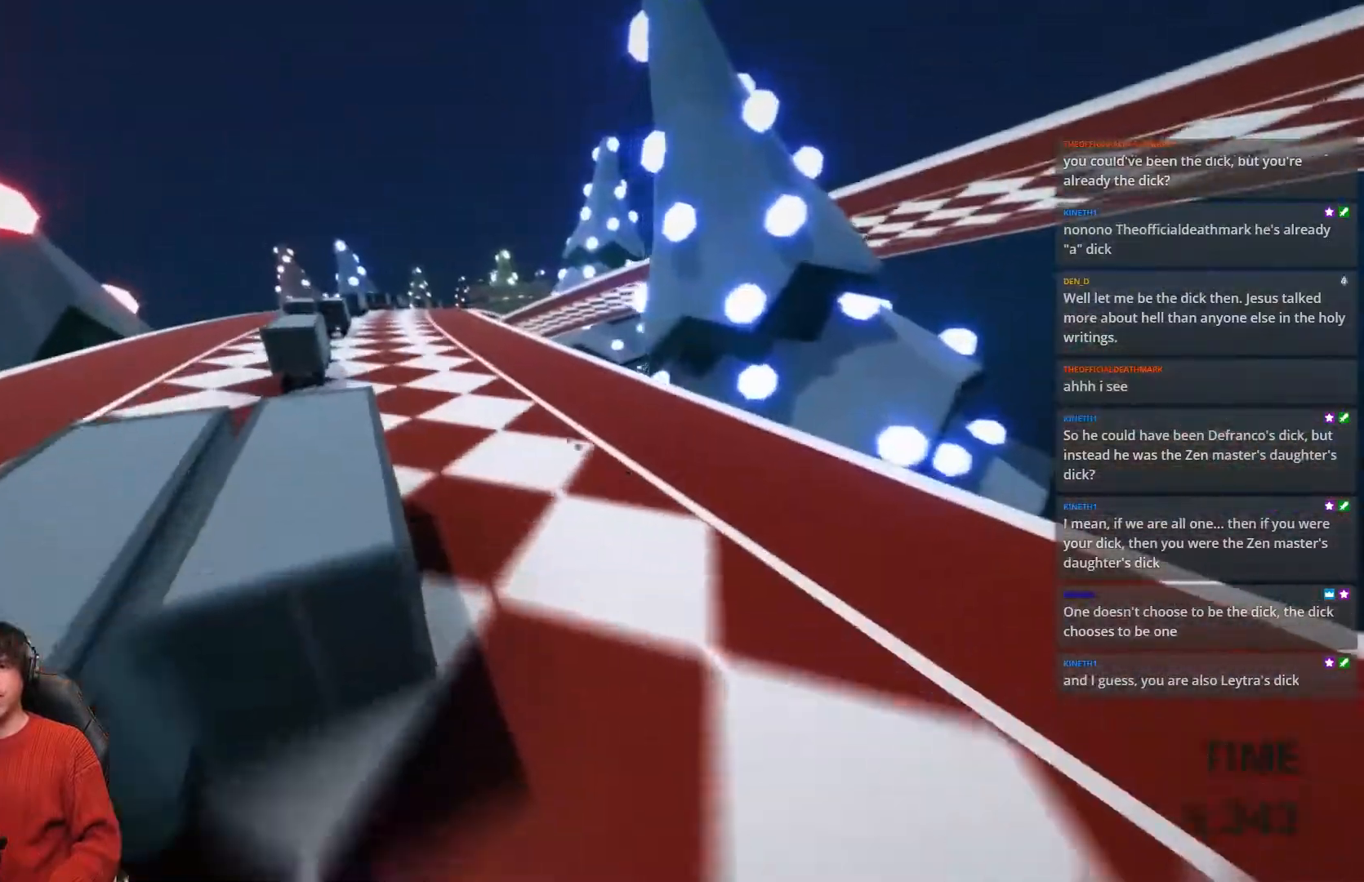
{"keys": ["a", "shift", "w"], "events": [[83, "a", "up"], [100, "w", "up"], [200, "a", "down"], [200, "w", "down"]]}
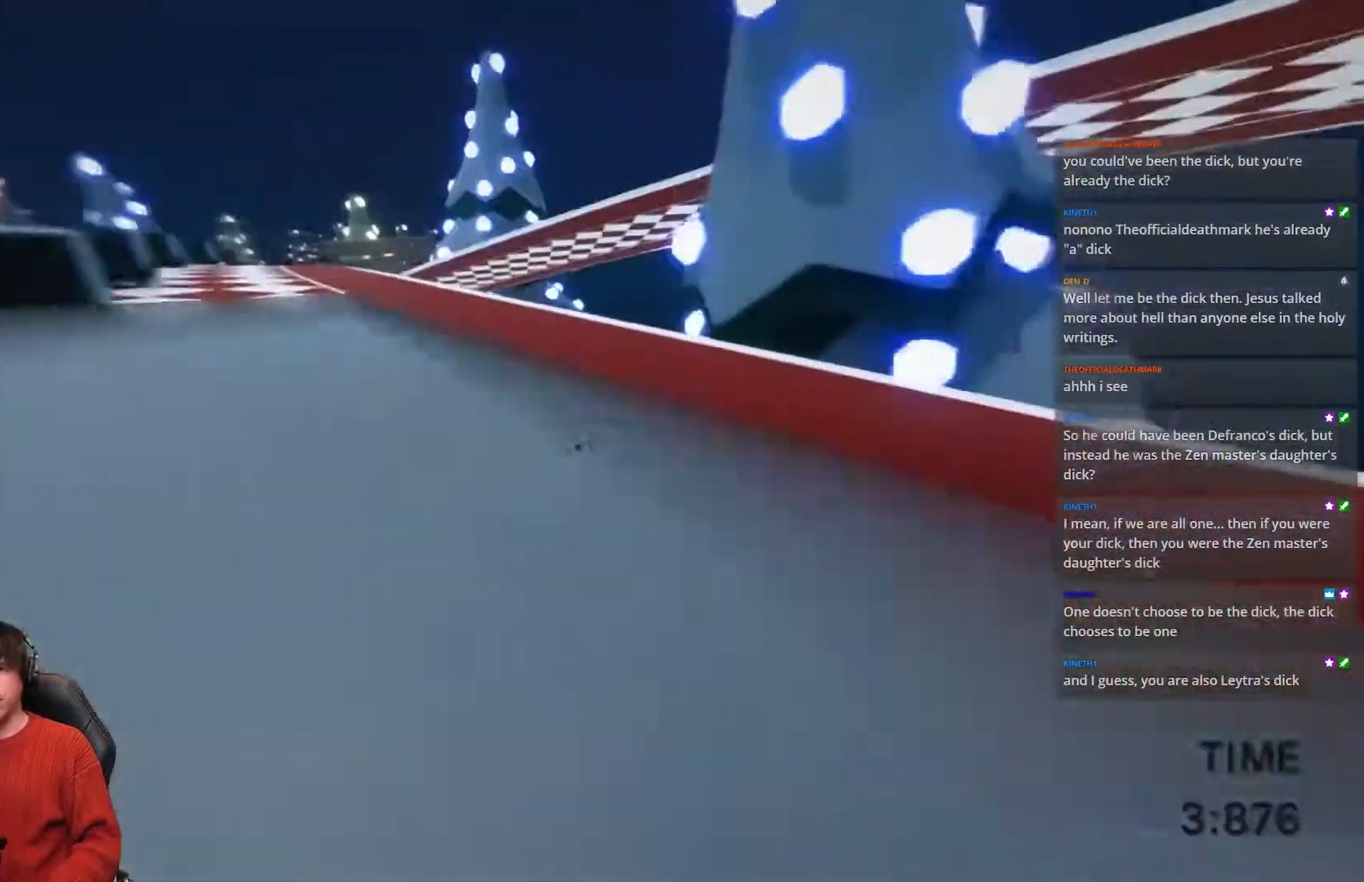
{"keys": ["a", "shift", "w"], "events": [[250, "space", "down"], [367, "space", "up"]]}
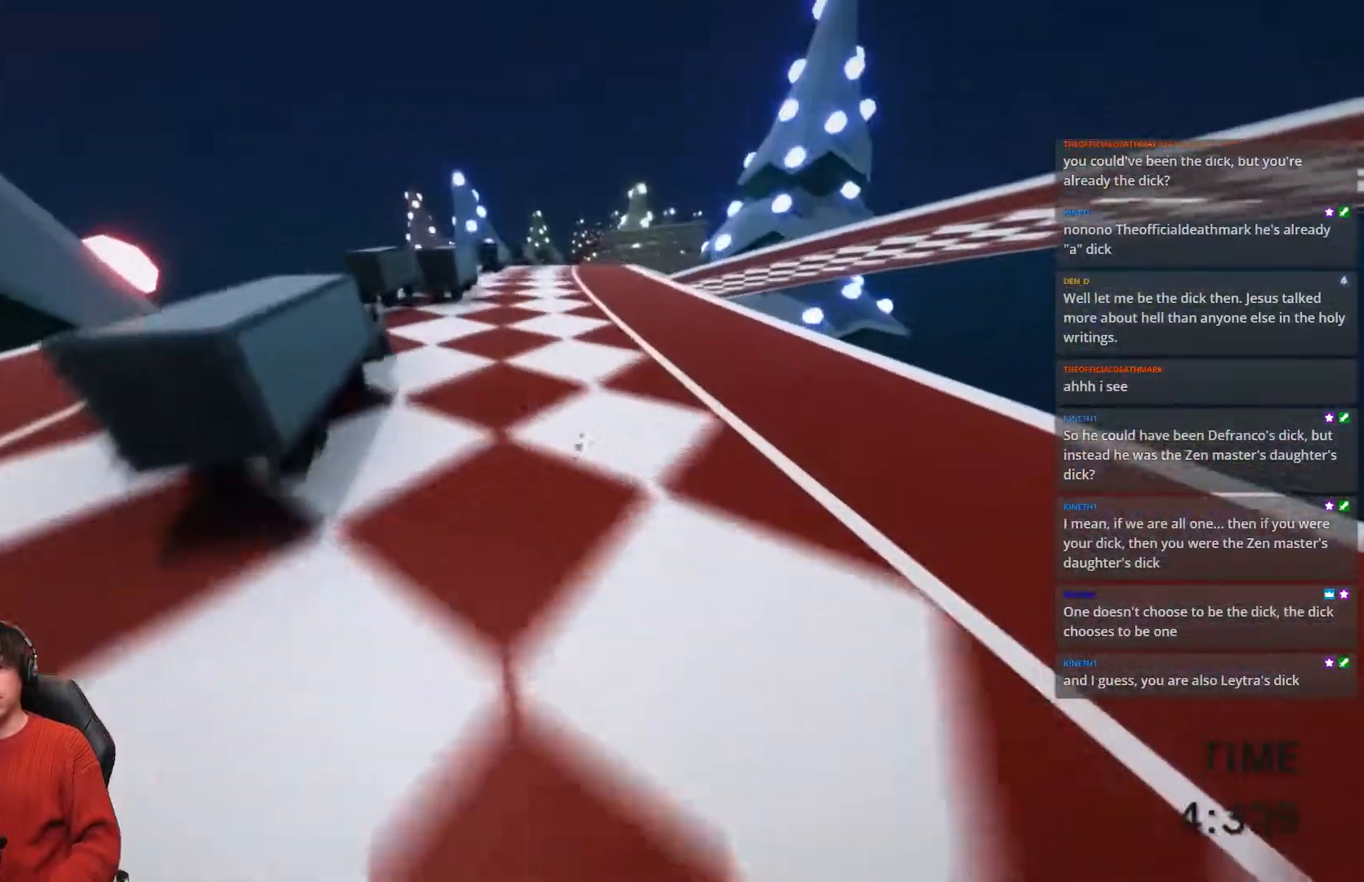
{"keys": ["a", "shift", "space", "w"], "events": [[417, "space", "down"]]}
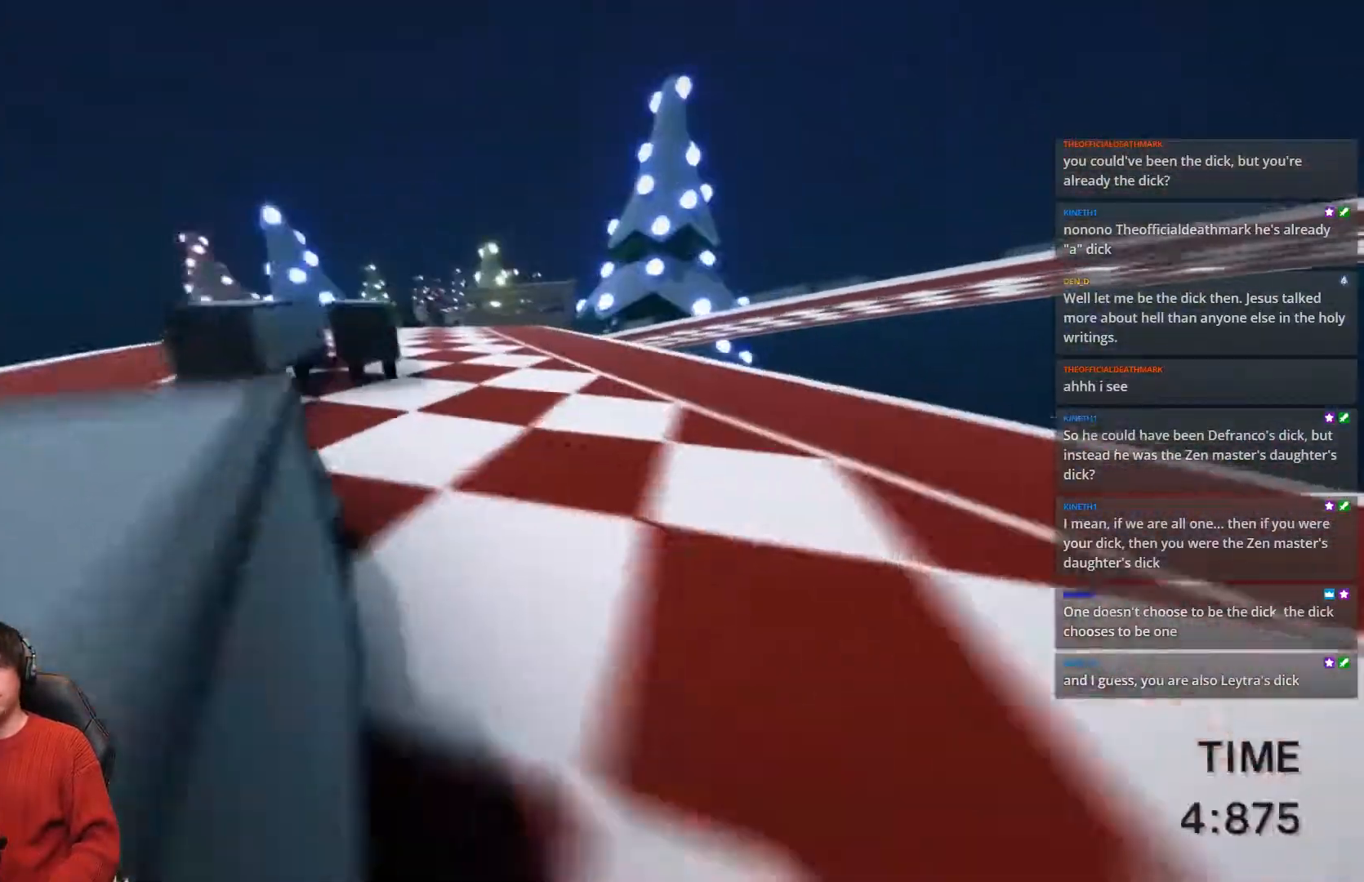
{"keys": ["a", "shift", "w"], "events": [[317, "space", "up"]]}
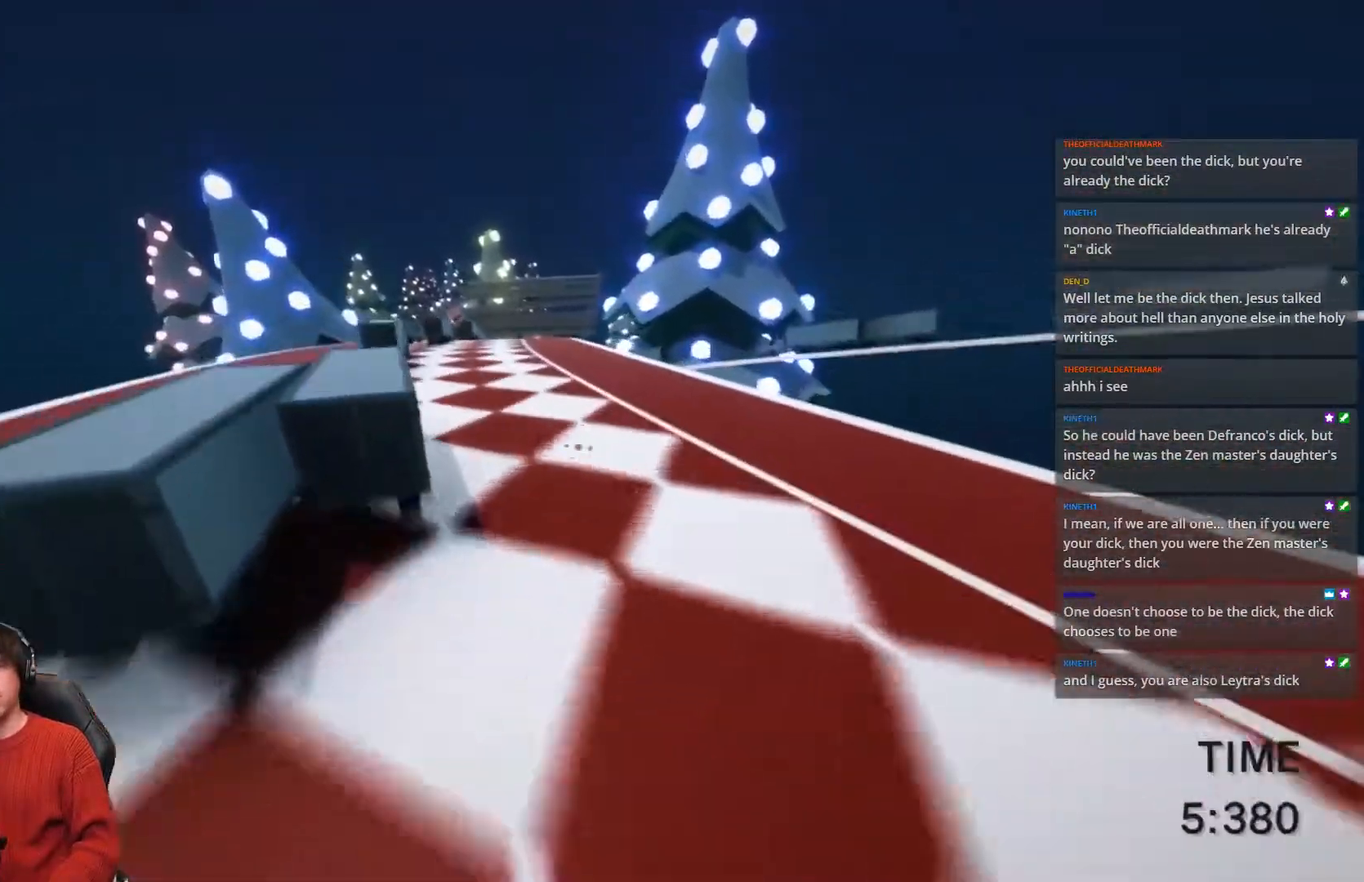
{"keys": ["a", "shift", "w"], "events": [[367, "space", "down"], [433, "space", "up"]]}
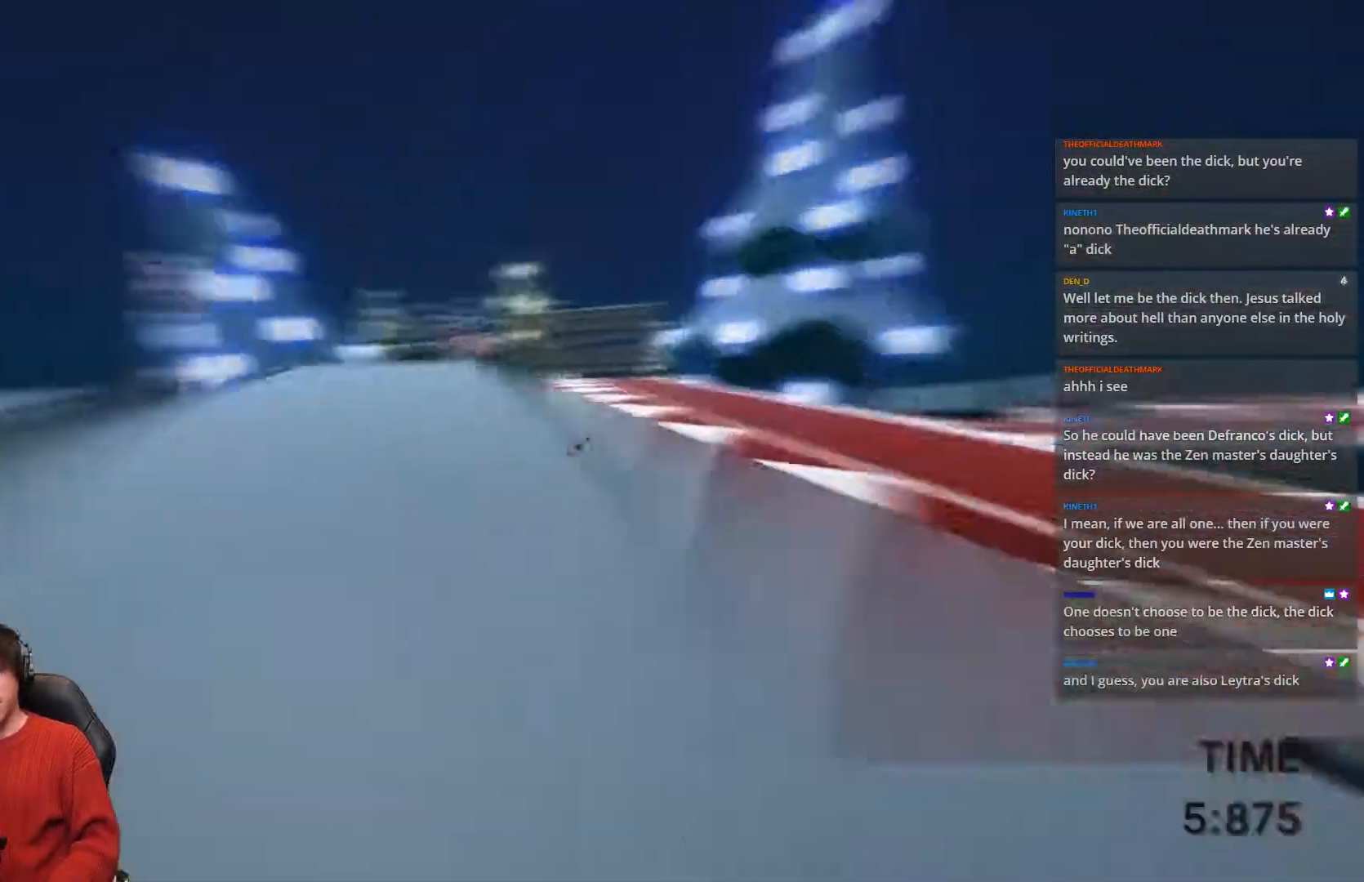
{"keys": ["a", "shift", "space", "w"], "events": [[400, "space", "down"]]}
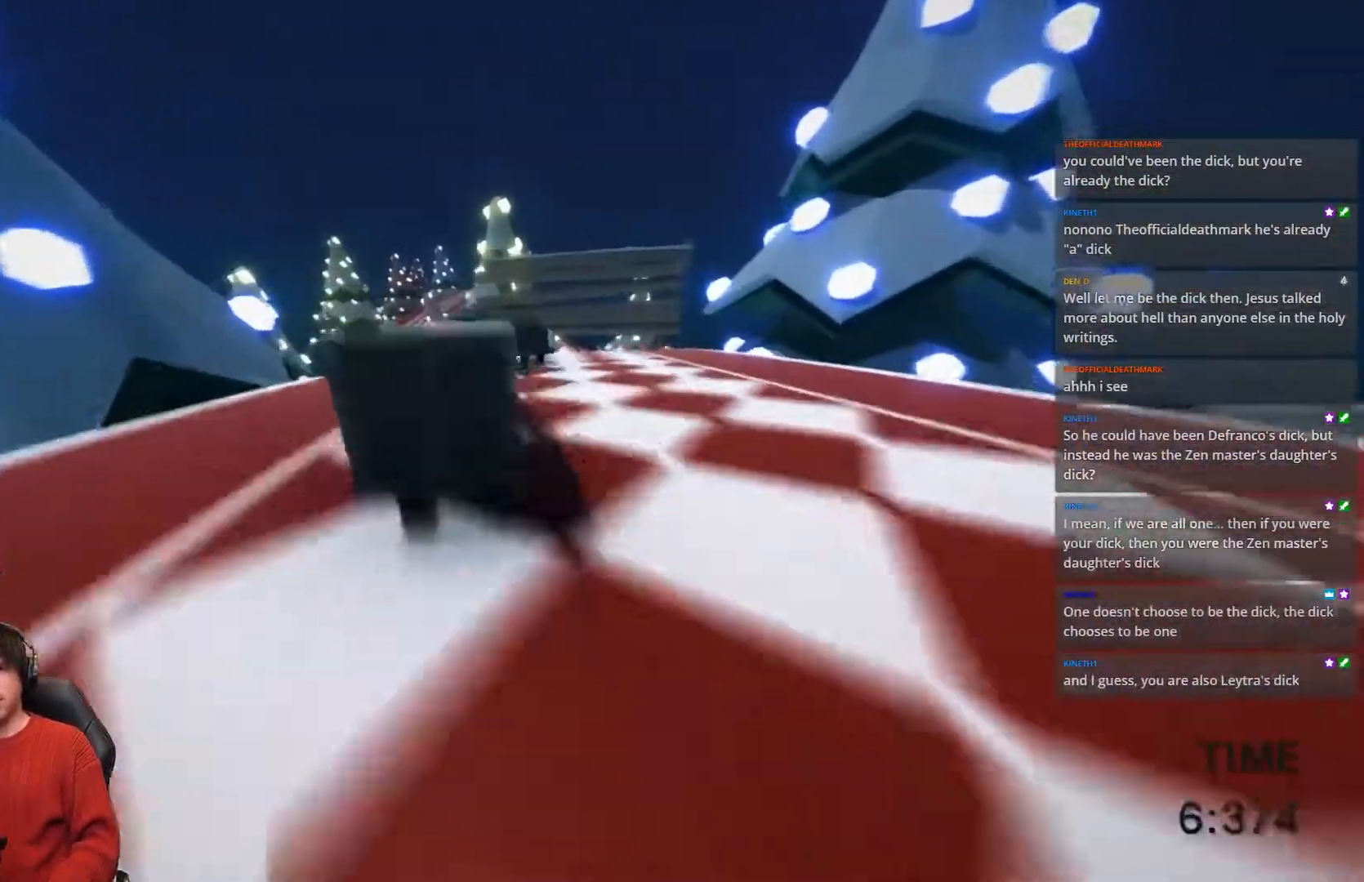
{"keys": ["a", "shift", "space", "w"], "events": []}
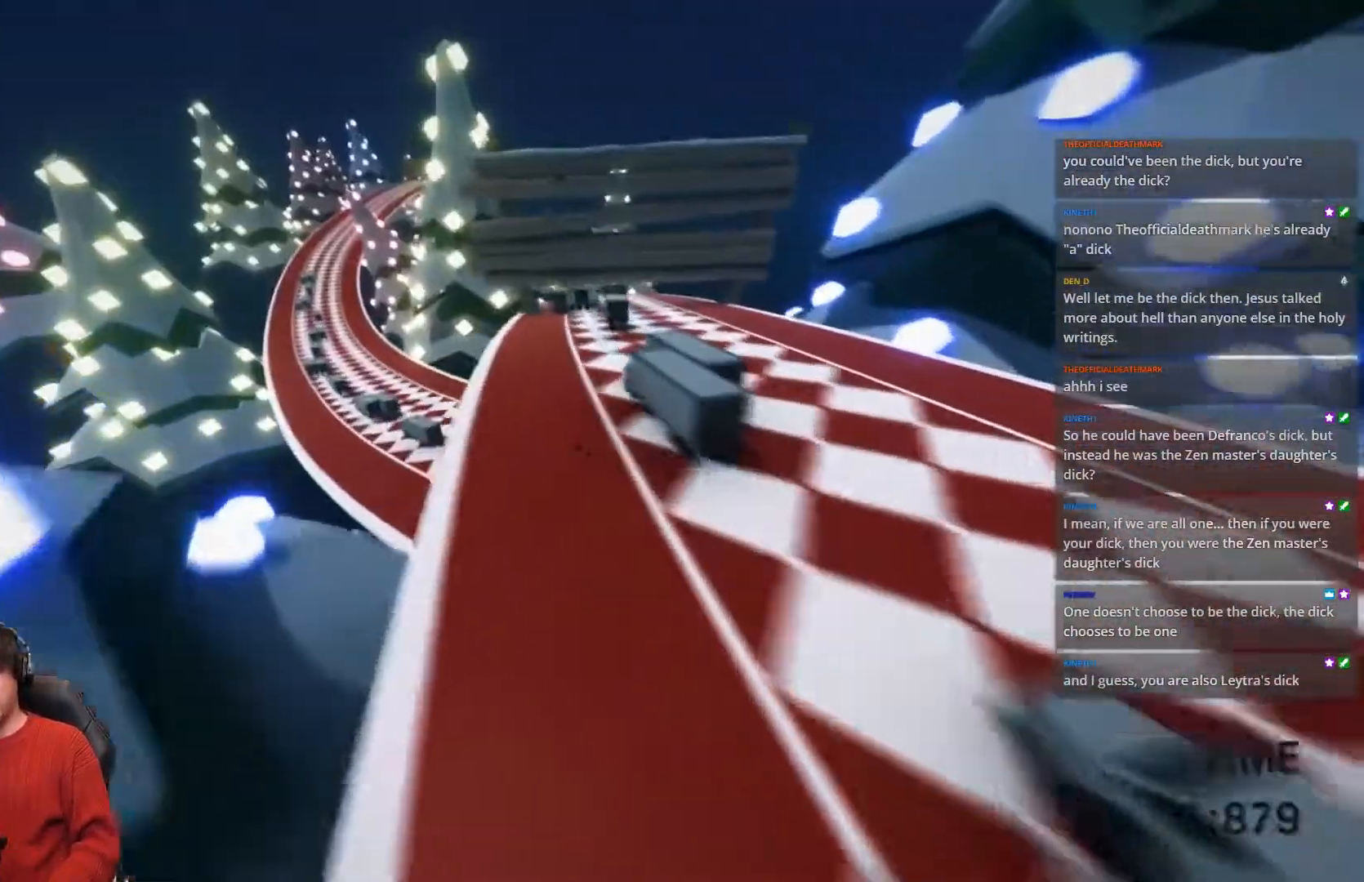
{"keys": ["a", "shift", "space", "w"], "events": []}
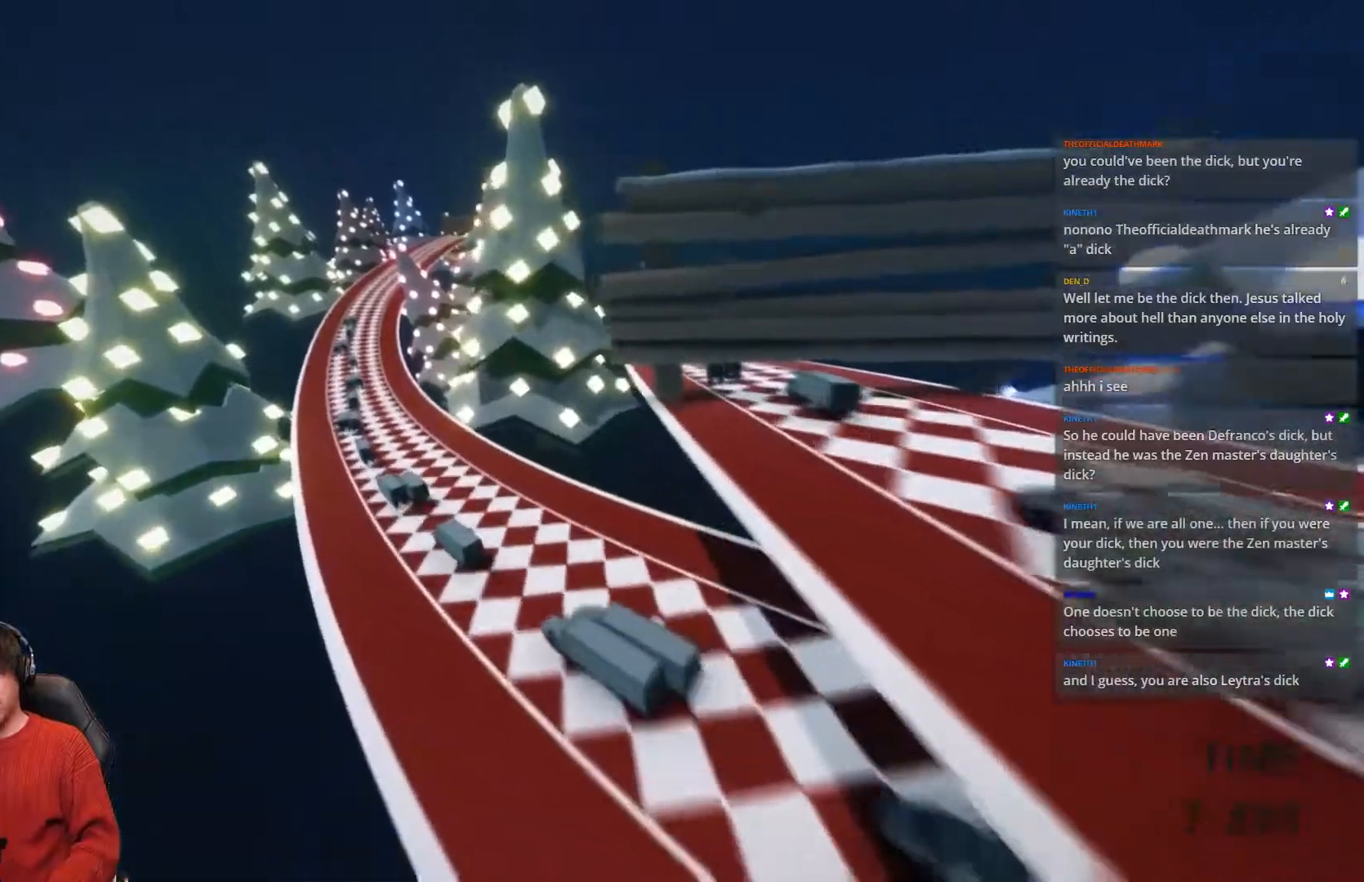
{"keys": ["a", "shift", "space", "w"], "events": []}